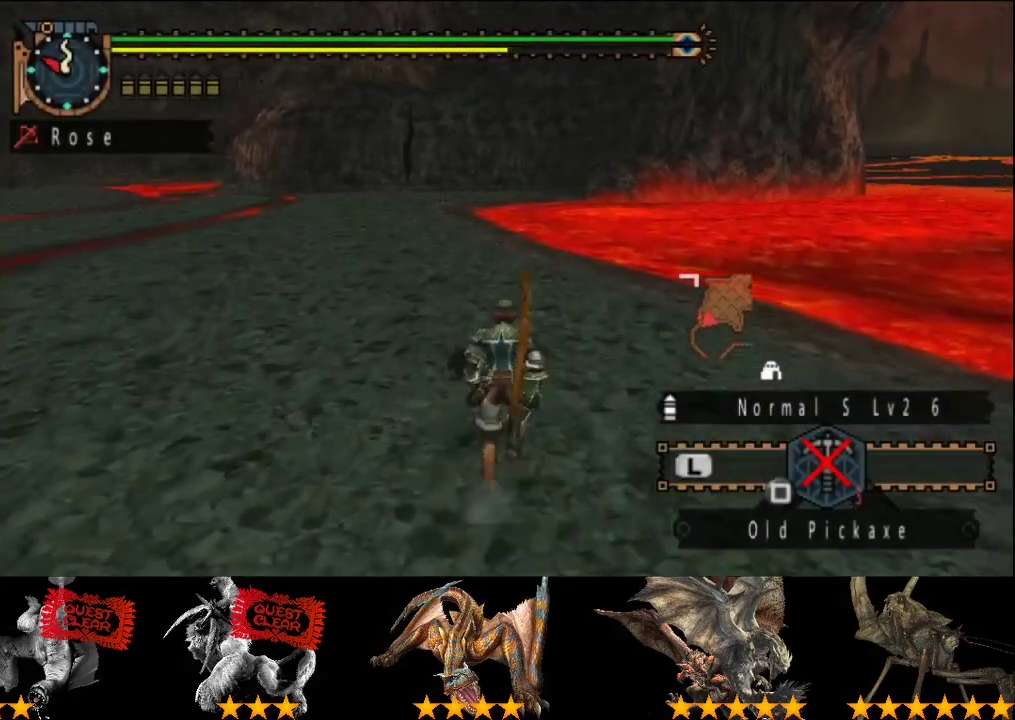
Gameplay with a controller (PlayStation layout); each line is a JSON object with the inputs held at the frame after it. "events" lists button and stick changes between this image and that frame as [ms after this image, input, new state], when the widget could be followed in between. This overlay highlights the sticks when they move; stick clicks (L3 R3) are not distinguishable. Not read: L3 R3.
{"buttons": ["R2"], "left_stick": "up", "right_stick": "center", "events": [[267, "right_stick", "left"], [317, "right_stick", "center"]]}
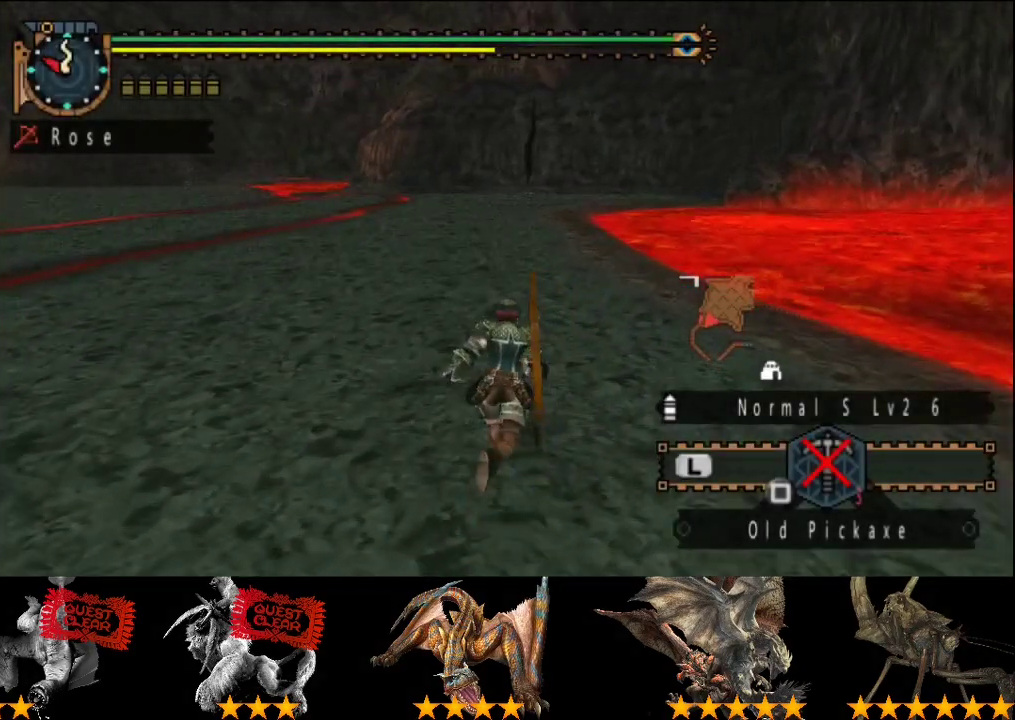
{"buttons": ["R2"], "left_stick": "up", "right_stick": "center", "events": [[150, "right_stick", "left"], [217, "right_stick", "center"]]}
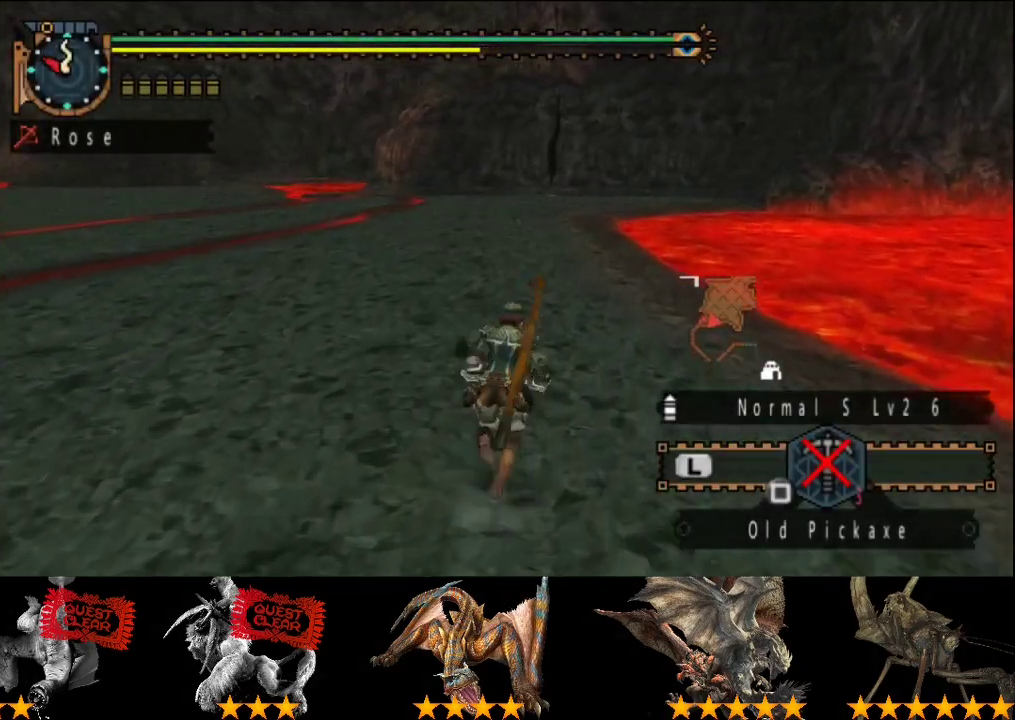
{"buttons": ["R2"], "left_stick": "up", "right_stick": "center", "events": []}
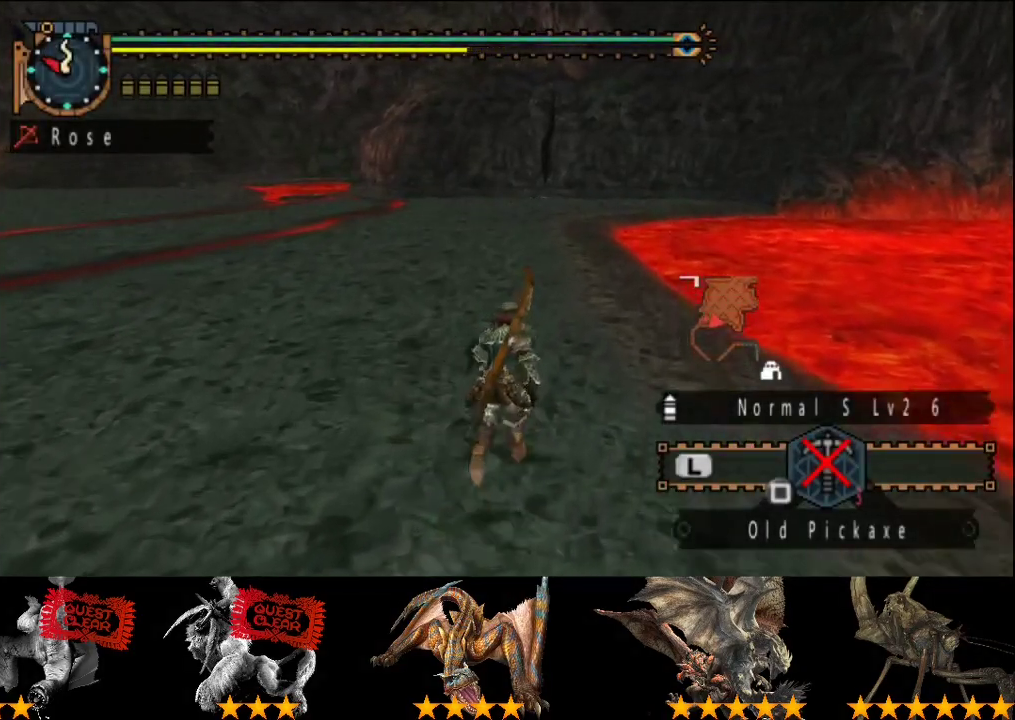
{"buttons": ["R2"], "left_stick": "up", "right_stick": "center", "events": [[350, "right_stick", "left"], [400, "right_stick", "center"]]}
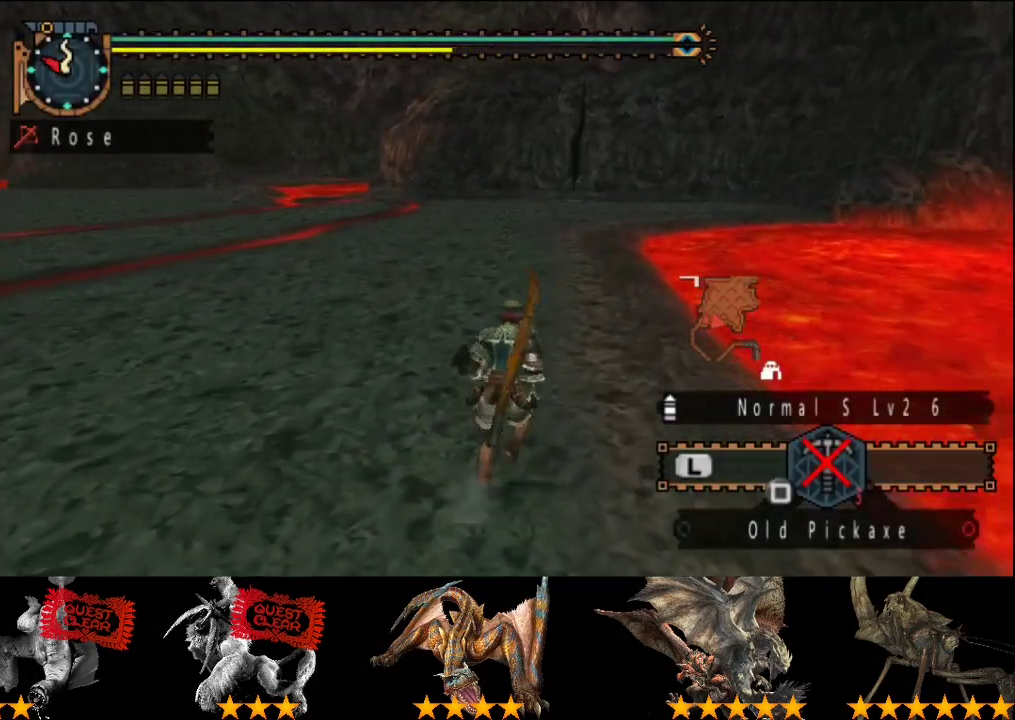
{"buttons": ["R2"], "left_stick": "up", "right_stick": "center", "events": []}
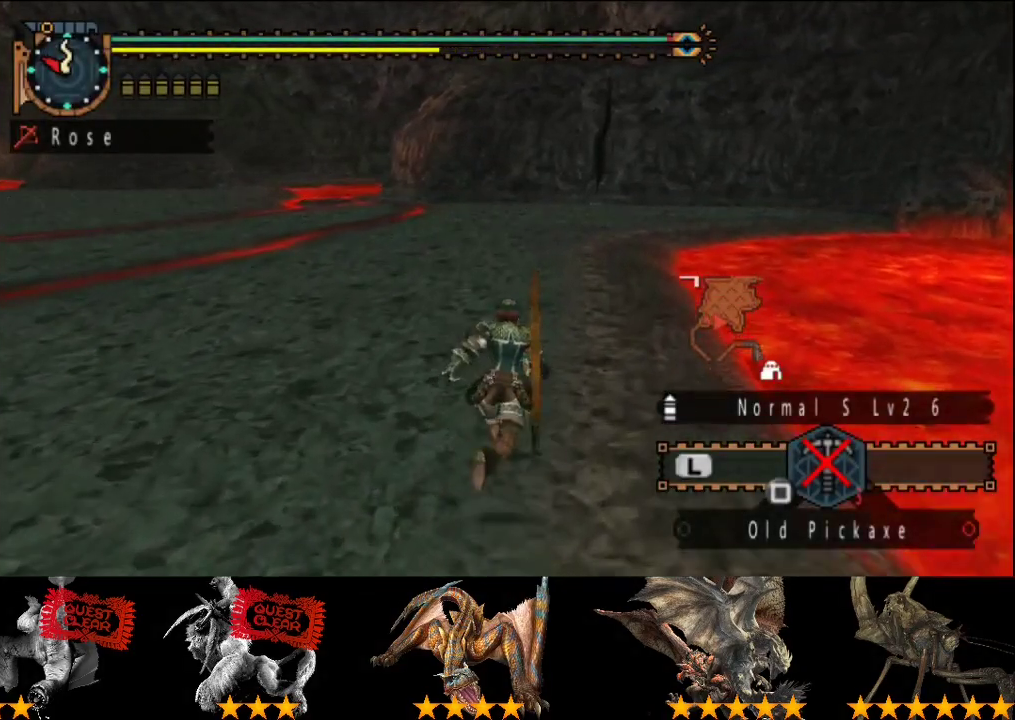
{"buttons": ["R2"], "left_stick": "up", "right_stick": "center", "events": []}
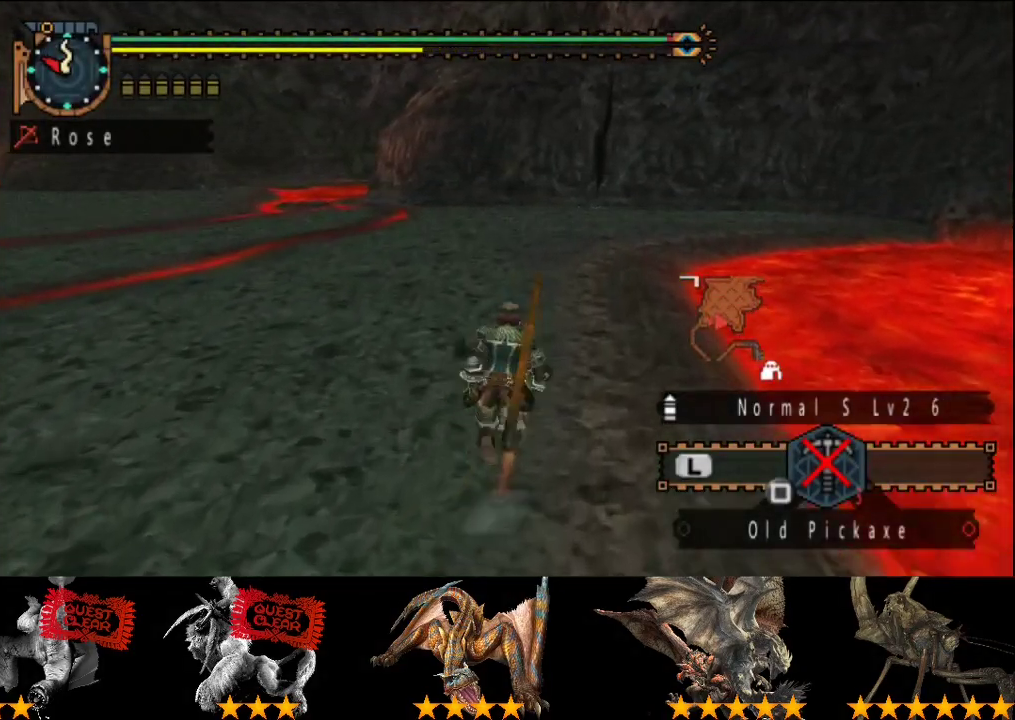
{"buttons": ["R2"], "left_stick": "up", "right_stick": "center", "events": []}
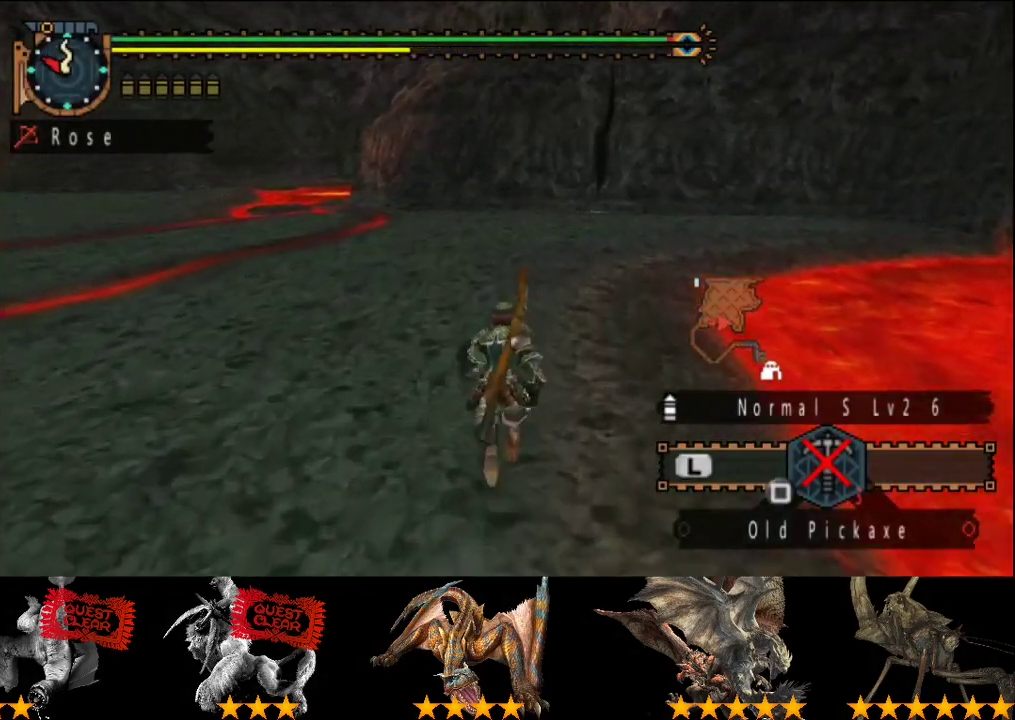
{"buttons": ["R2"], "left_stick": "up", "right_stick": "center", "events": []}
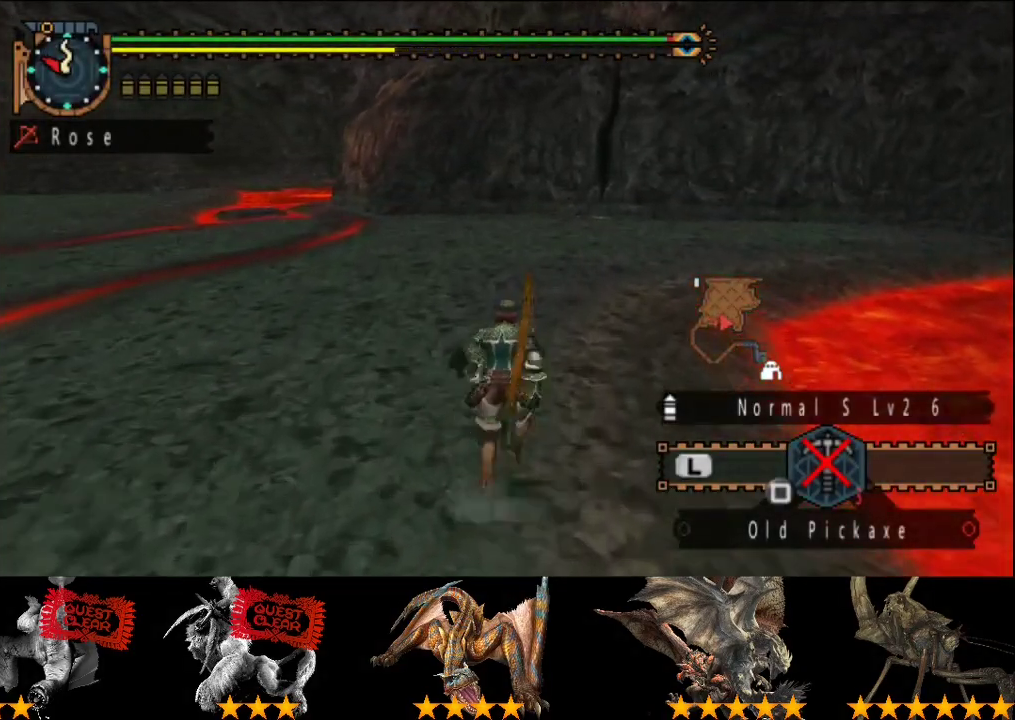
{"buttons": ["R2"], "left_stick": "up", "right_stick": "center", "events": []}
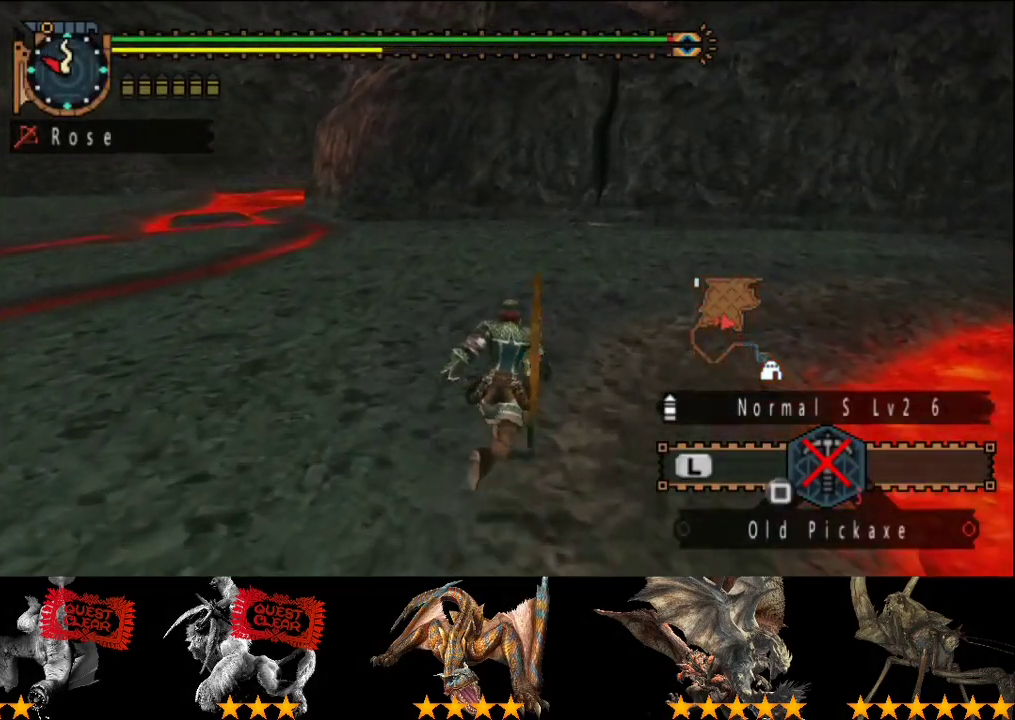
{"buttons": ["R2"], "left_stick": "up", "right_stick": "center", "events": [[233, "right_stick", "left"], [300, "right_stick", "center"]]}
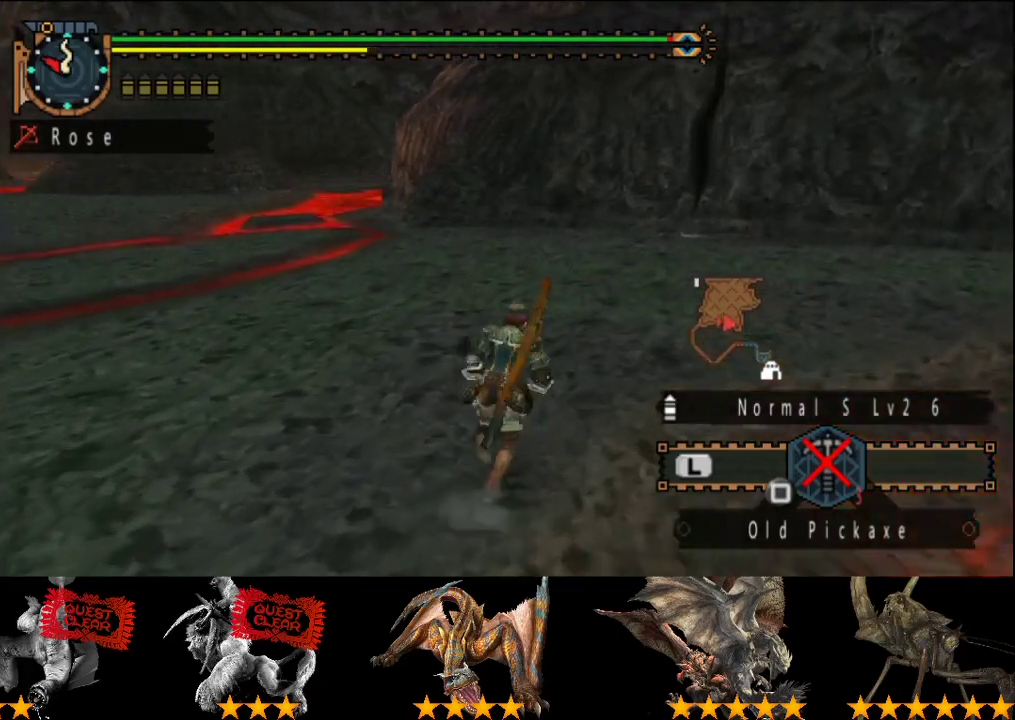
{"buttons": ["R2"], "left_stick": "up-right", "right_stick": "center", "events": [[417, "left_stick", "up-right"]]}
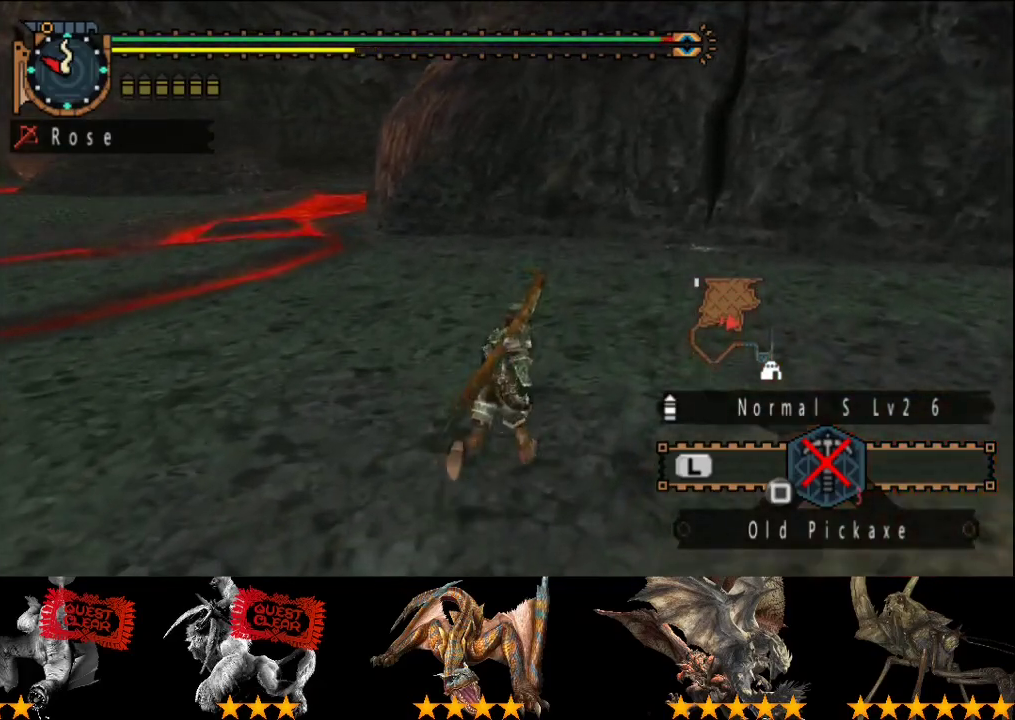
{"buttons": ["R2"], "left_stick": "up-right", "right_stick": "center", "events": []}
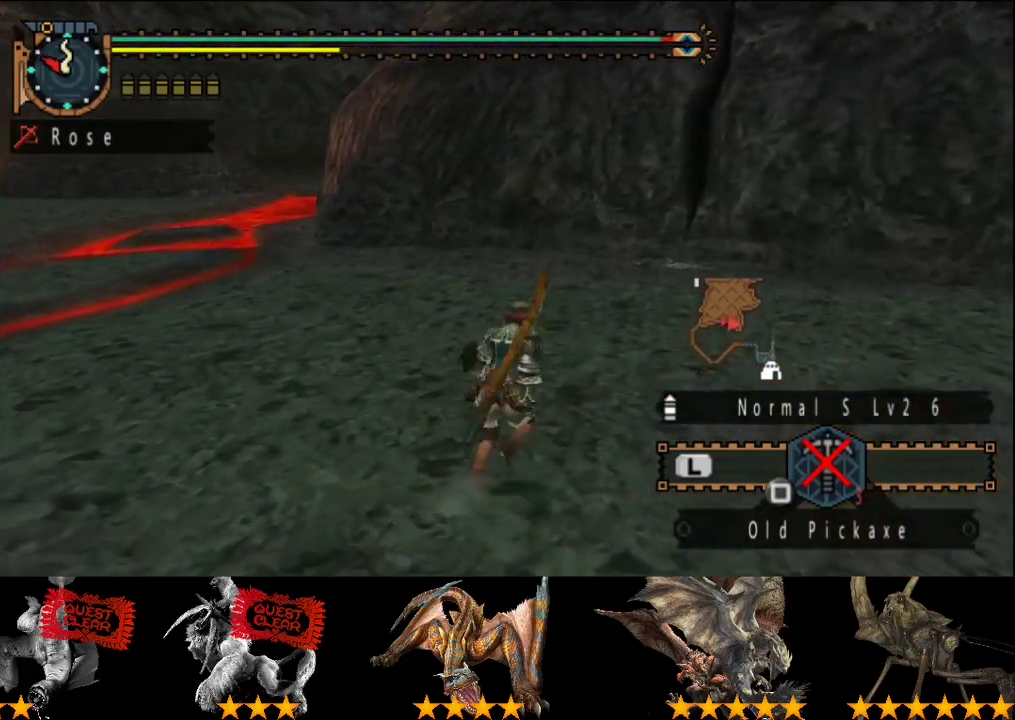
{"buttons": ["R2"], "left_stick": "up-right", "right_stick": "center", "events": [[283, "SQUARE", "down"], [417, "SQUARE", "up"]]}
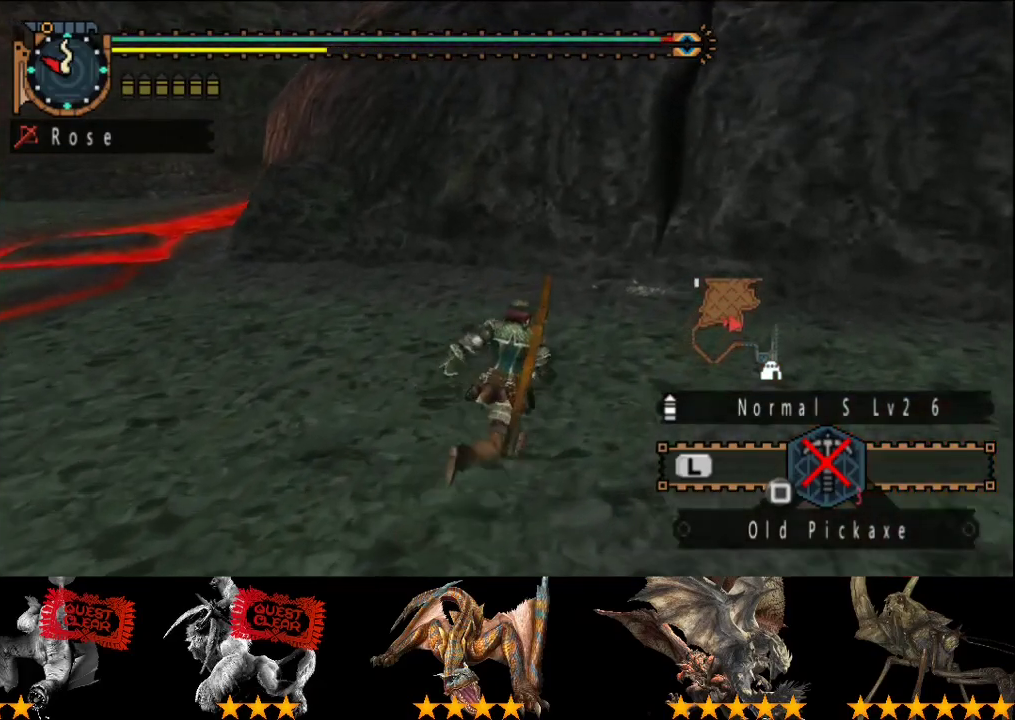
{"buttons": ["R2"], "left_stick": "up", "right_stick": "center", "events": [[100, "SQUARE", "down"], [167, "SQUARE", "up"], [233, "SQUARE", "down"], [233, "left_stick", "up"], [333, "SQUARE", "up"]]}
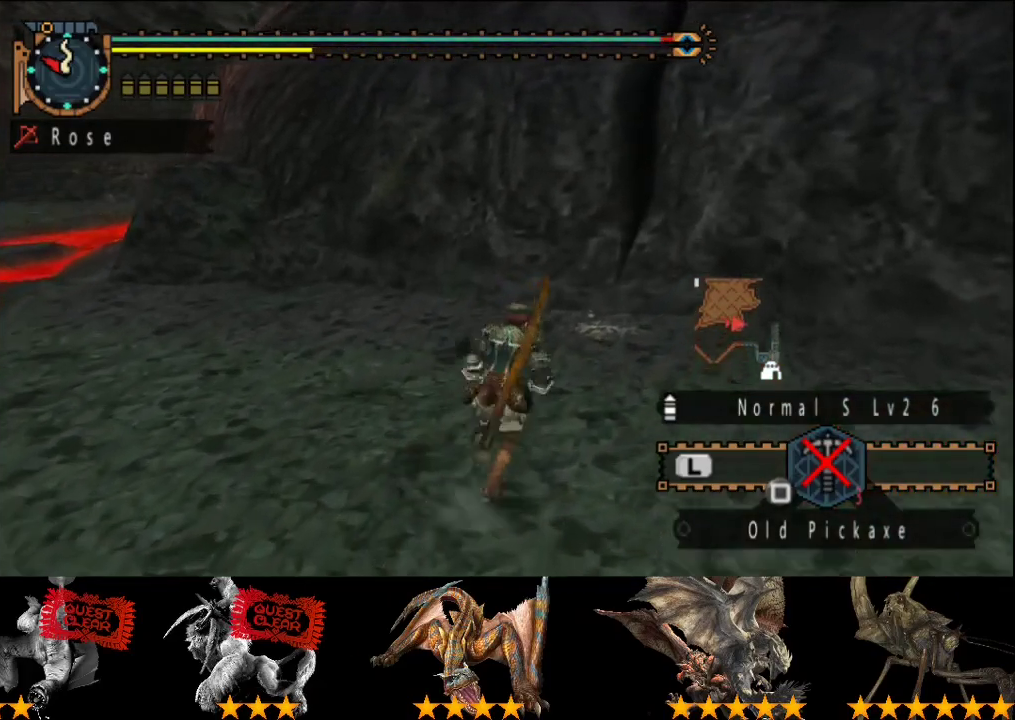
{"buttons": ["R2"], "left_stick": "up", "right_stick": "center", "events": []}
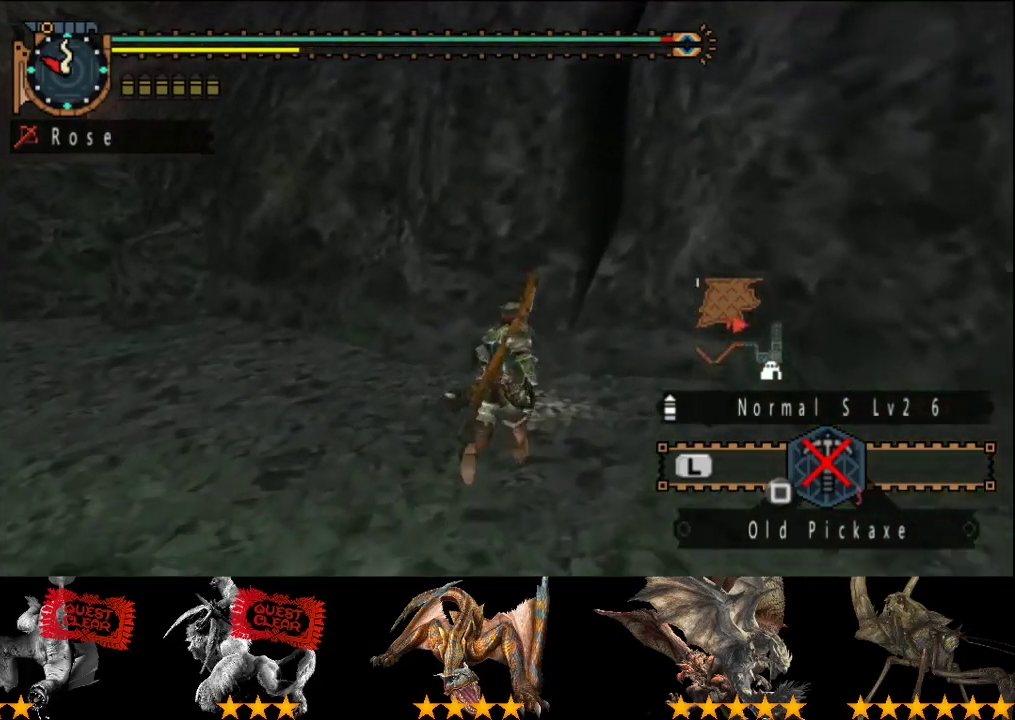
{"buttons": ["R2", "DPAD_LEFT"], "left_stick": "center", "right_stick": "center", "events": [[67, "SQUARE", "down"], [133, "SQUARE", "up"], [167, "left_stick", "center"], [200, "SQUARE", "down"], [367, "SQUARE", "up"], [433, "DPAD_LEFT", "down"]]}
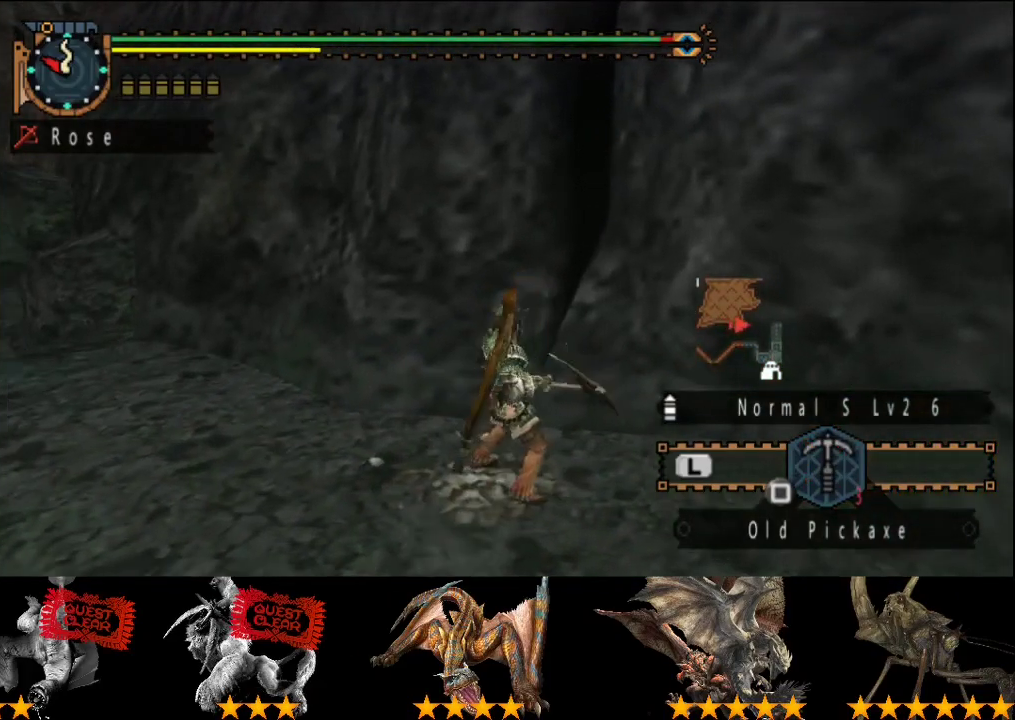
{"buttons": ["SQUARE"], "left_stick": "center", "right_stick": "center", "events": [[33, "R2", "up"], [267, "DPAD_LEFT", "up"], [300, "SQUARE", "down"]]}
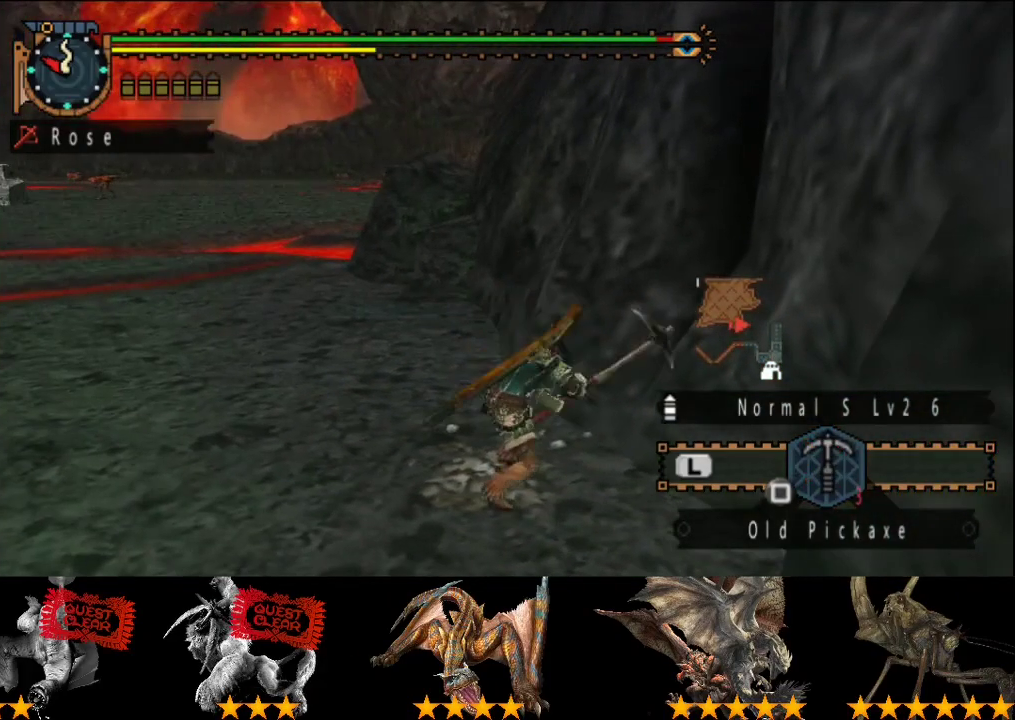
{"buttons": [], "left_stick": "center", "right_stick": "center", "events": [[50, "SQUARE", "up"], [217, "DPAD_LEFT", "down"], [283, "DPAD_LEFT", "up"], [283, "SQUARE", "down"], [350, "SQUARE", "up"]]}
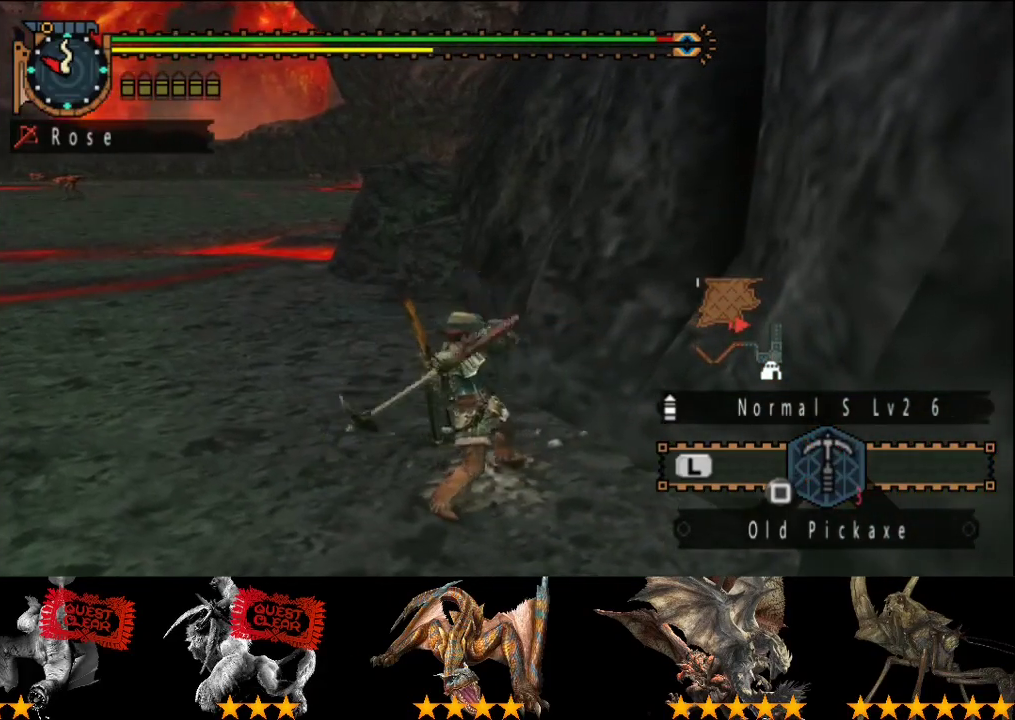
{"buttons": [], "left_stick": "center", "right_stick": "center", "events": [[317, "SQUARE", "down"], [383, "SQUARE", "up"]]}
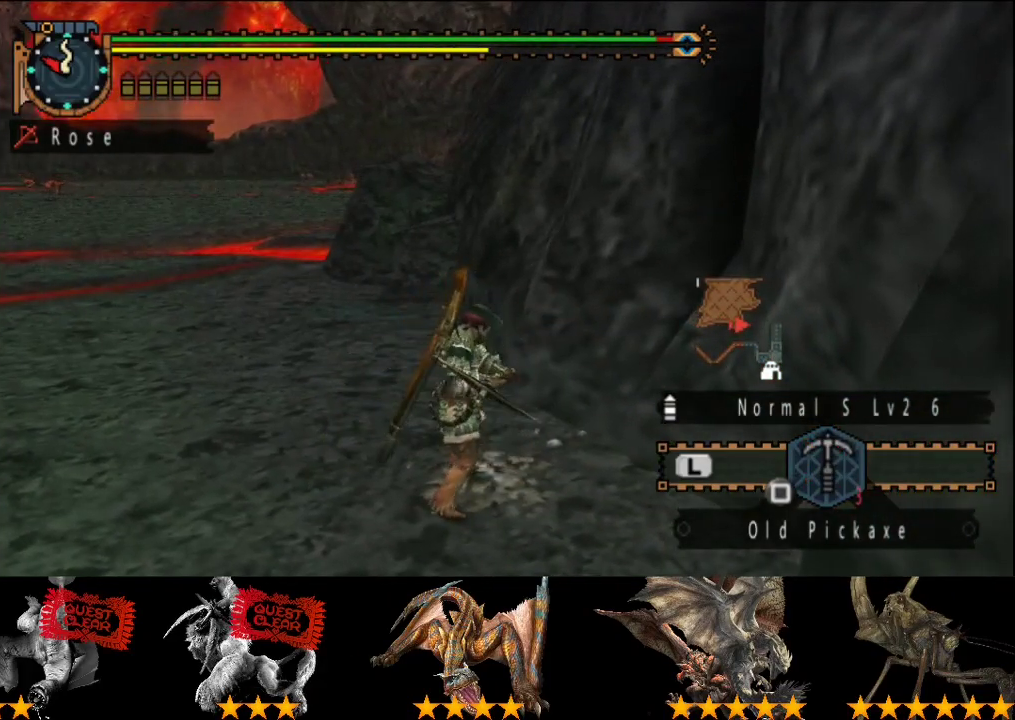
{"buttons": ["SQUARE"], "left_stick": "center", "right_stick": "center", "events": [[350, "SQUARE", "down"]]}
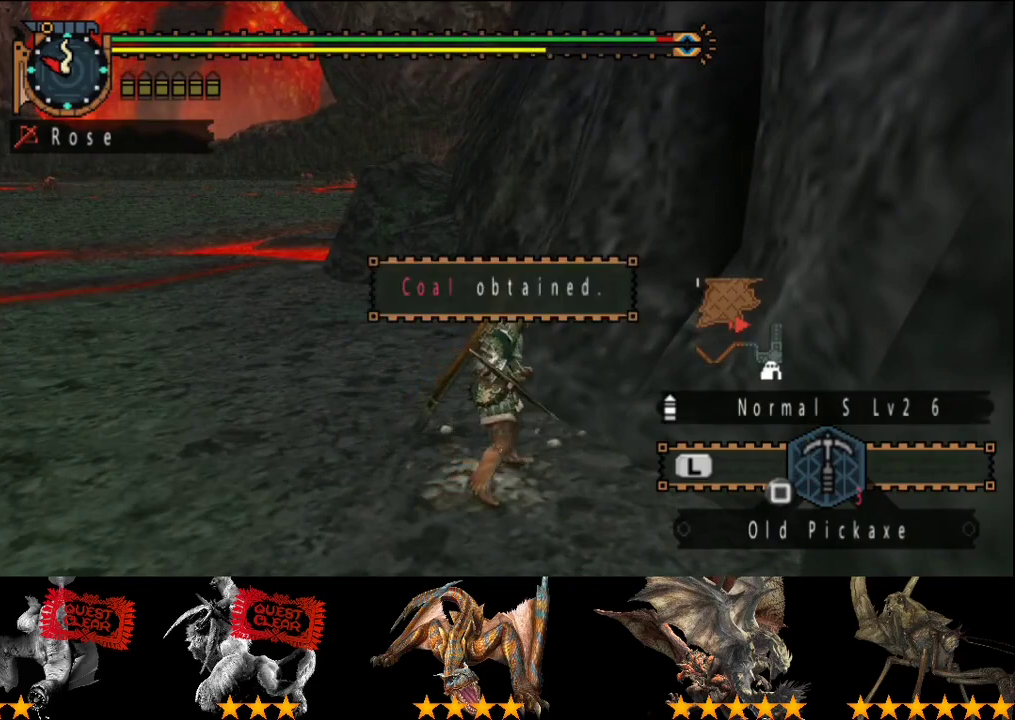
{"buttons": ["DPAD_LEFT"], "left_stick": "center", "right_stick": "center", "events": [[17, "SQUARE", "up"], [83, "SQUARE", "down"], [183, "DPAD_LEFT", "down"], [317, "SQUARE", "up"], [383, "SQUARE", "down"], [450, "SQUARE", "up"]]}
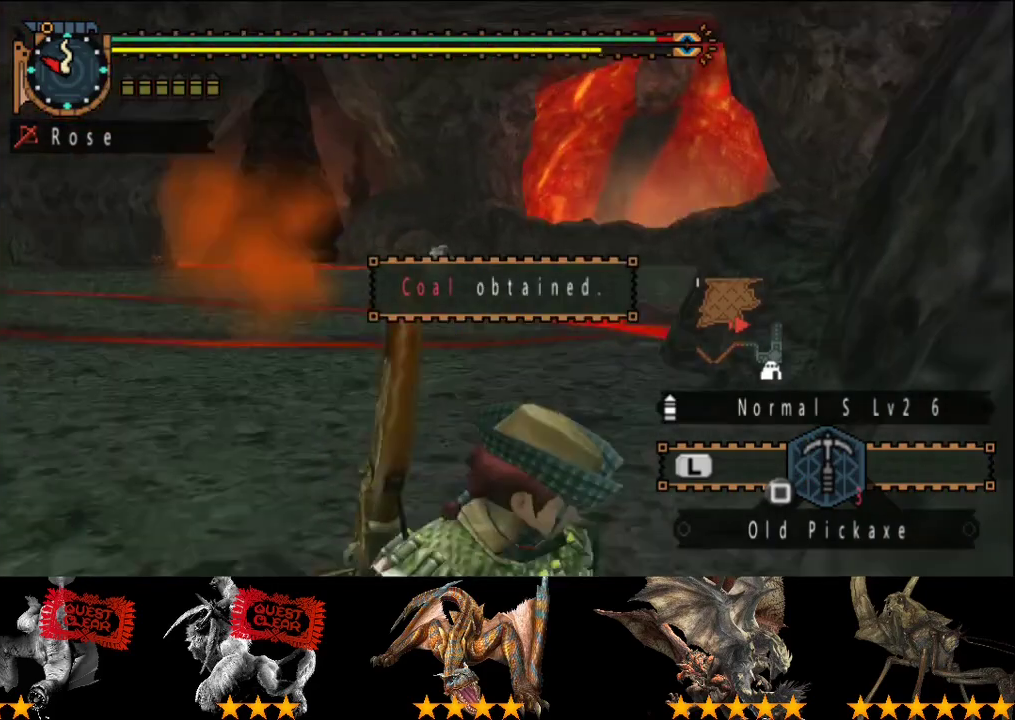
{"buttons": ["DPAD_LEFT"], "left_stick": "center", "right_stick": "center", "events": [[50, "DPAD_LEFT", "up"], [217, "SQUARE", "down"], [300, "SQUARE", "up"], [367, "DPAD_LEFT", "down"], [400, "SQUARE", "down"], [483, "SQUARE", "up"]]}
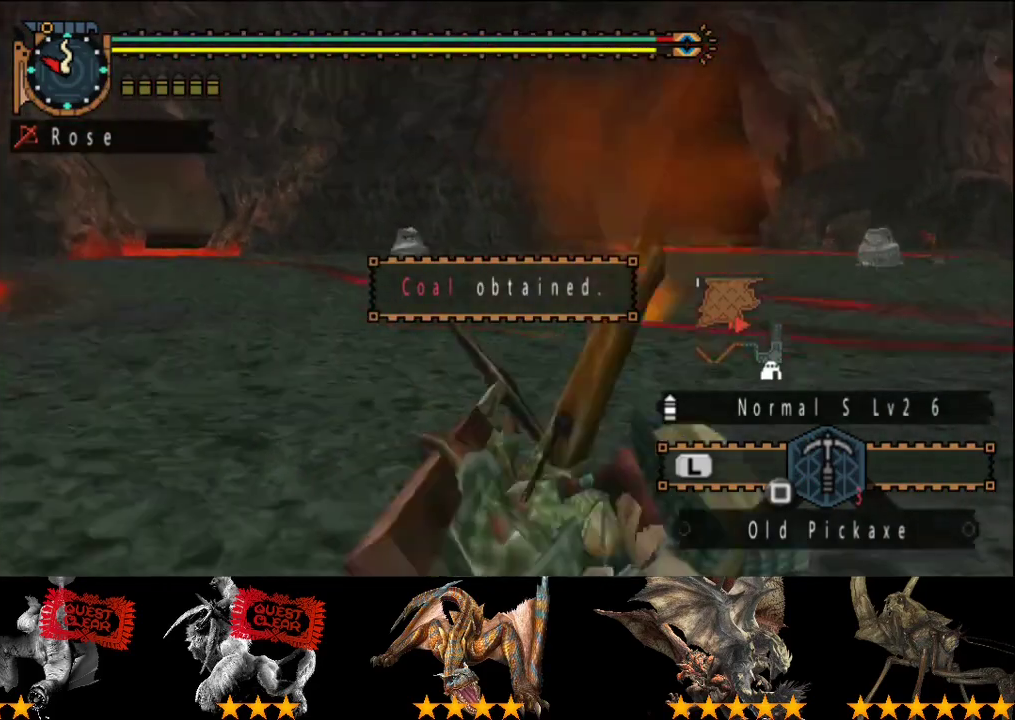
{"buttons": [], "left_stick": "center", "right_stick": "center", "events": [[17, "DPAD_LEFT", "up"], [67, "SQUARE", "down"], [167, "SQUARE", "up"], [267, "SQUARE", "down"], [500, "SQUARE", "up"]]}
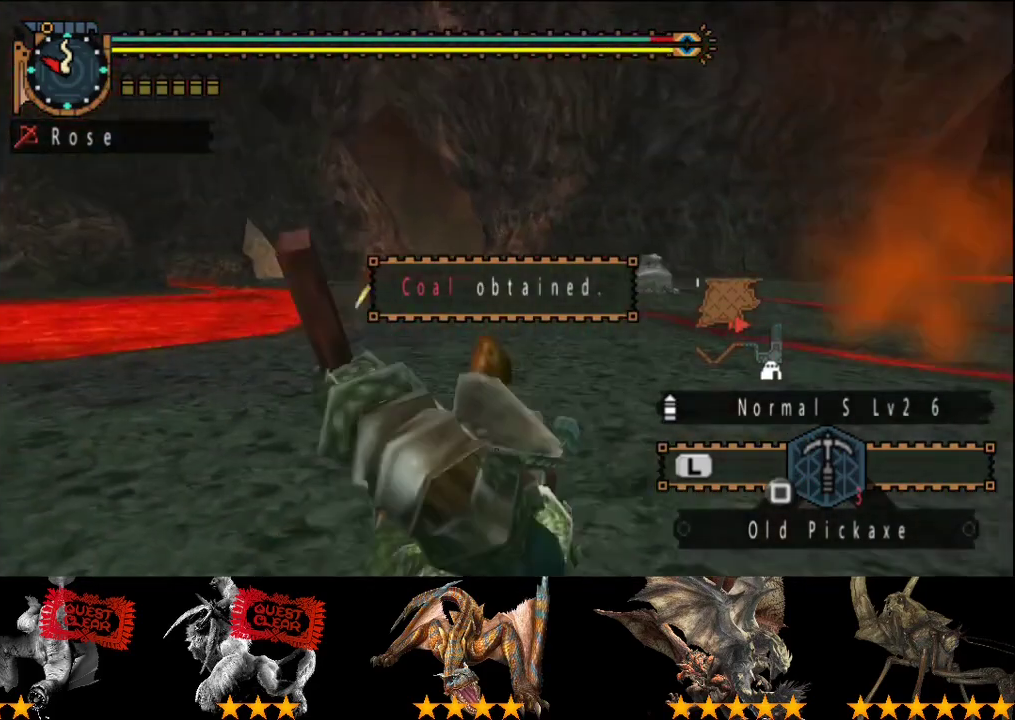
{"buttons": [], "left_stick": "center", "right_stick": "center", "events": [[100, "SQUARE", "down"], [167, "DPAD_LEFT", "down"], [167, "SQUARE", "up"], [233, "DPAD_LEFT", "up"], [267, "SQUARE", "down"], [333, "SQUARE", "up"]]}
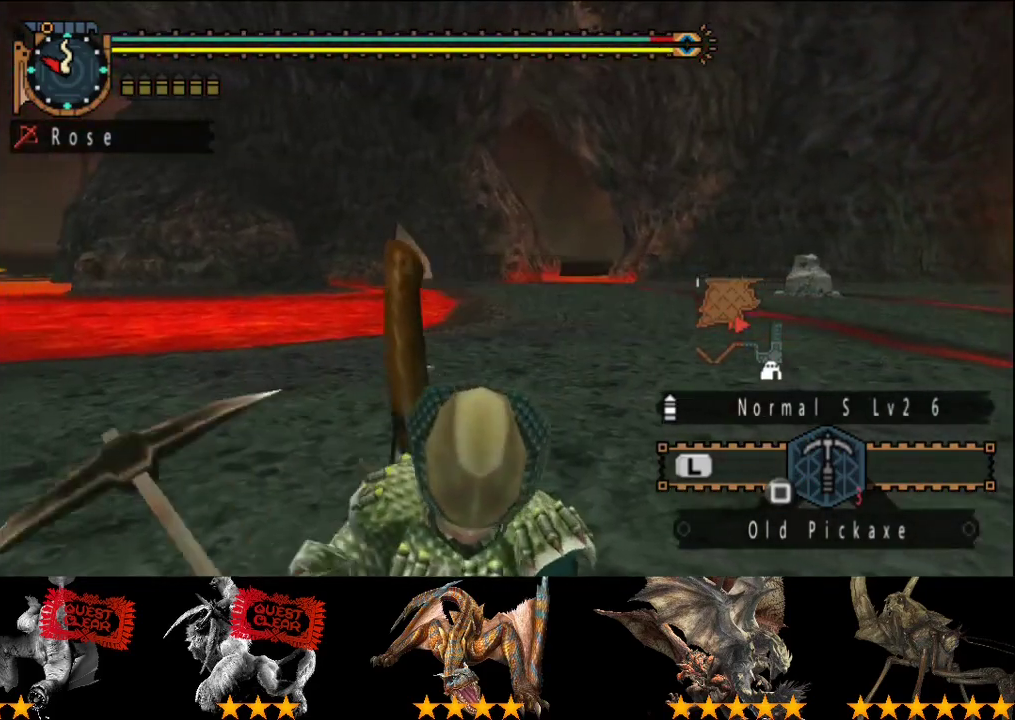
{"buttons": [], "left_stick": "center", "right_stick": "center", "events": [[67, "SQUARE", "down"], [133, "SQUARE", "up"], [300, "SQUARE", "down"], [467, "SQUARE", "up"]]}
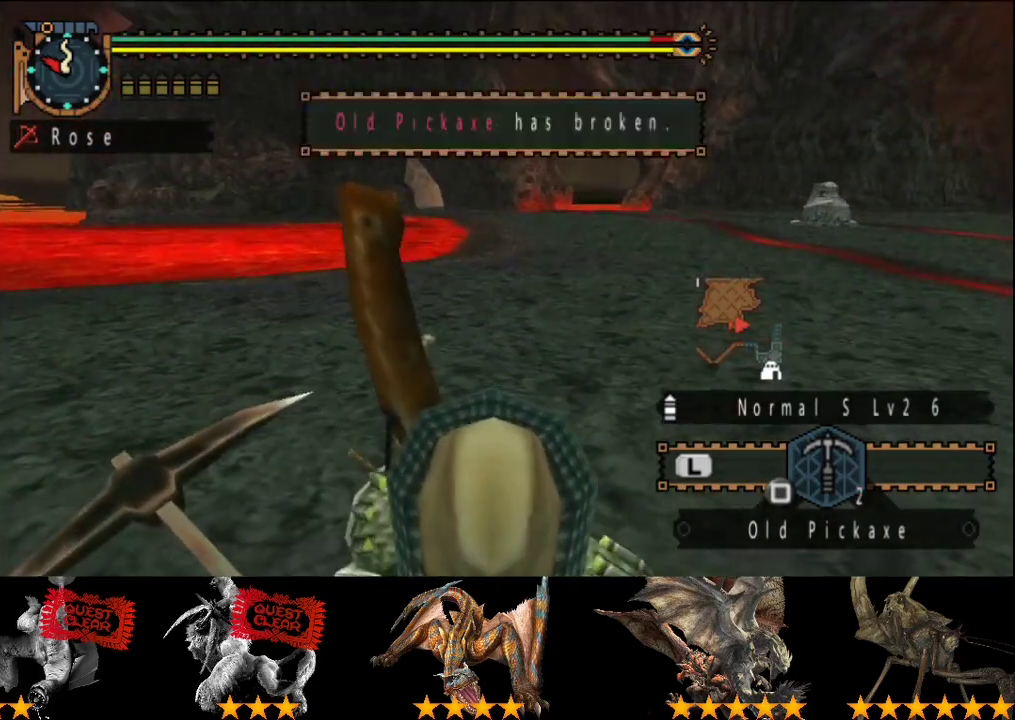
{"buttons": ["SQUARE"], "left_stick": "center", "right_stick": "center", "events": [[117, "SQUARE", "down"], [183, "SQUARE", "up"], [450, "SQUARE", "down"]]}
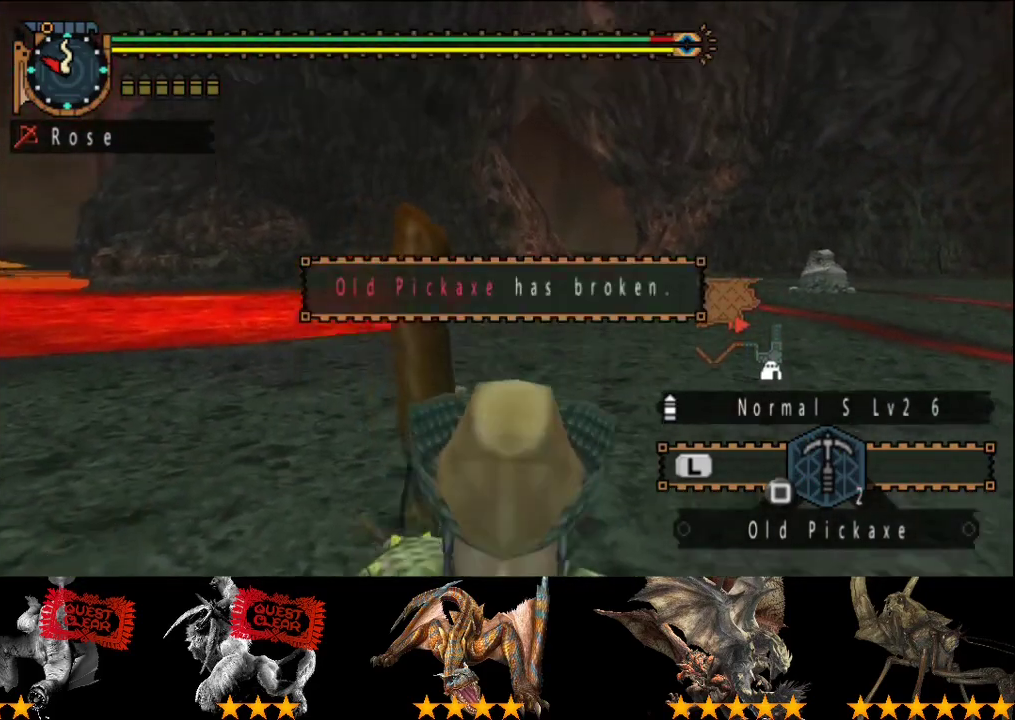
{"buttons": [], "left_stick": "center", "right_stick": "center", "events": [[17, "SQUARE", "up"], [83, "SQUARE", "down"], [150, "SQUARE", "up"], [283, "SQUARE", "down"], [383, "SQUARE", "up"]]}
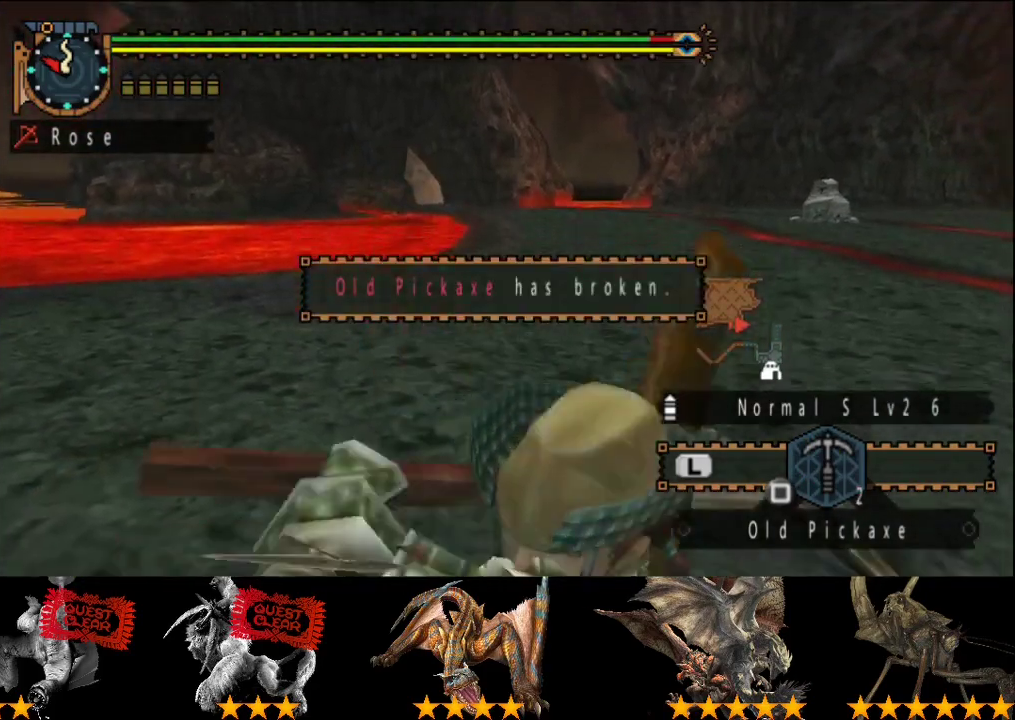
{"buttons": ["SQUARE"], "left_stick": "center", "right_stick": "center", "events": [[17, "SQUARE", "down"], [83, "SQUARE", "up"], [183, "SQUARE", "down"], [233, "SQUARE", "up"], [300, "SQUARE", "down"], [400, "SQUARE", "up"], [467, "SQUARE", "down"]]}